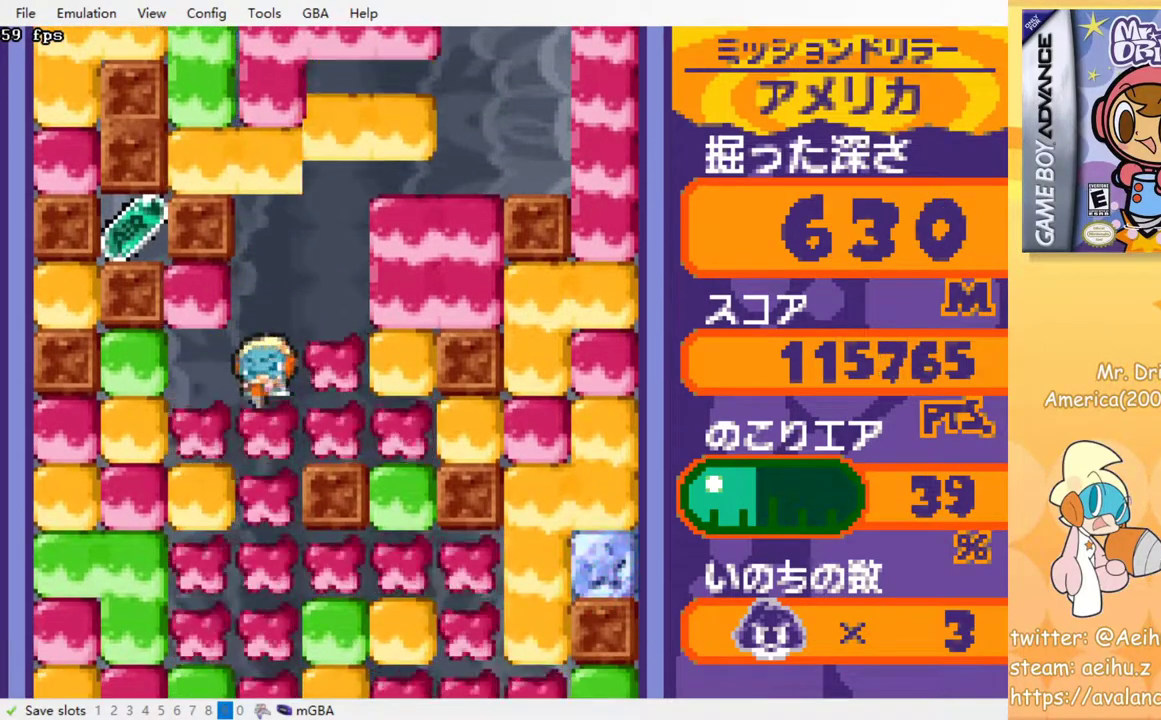
Gameplay with a controller (PlayStation layout); each line is a JSON object with the inputs held at the frame after it. "events" lists button and stick changes between this image and that frame as [ms after this image, input, new state], when the widget could be followed in between. Not read: L3 R3 left_stick right_stick.
{"buttons": ["DPAD_DOWN"], "events": [[33, "SQUARE", "down"], [117, "SQUARE", "up"], [183, "SQUARE", "down"], [267, "SQUARE", "up"], [367, "SQUARE", "down"], [450, "SQUARE", "up"]]}
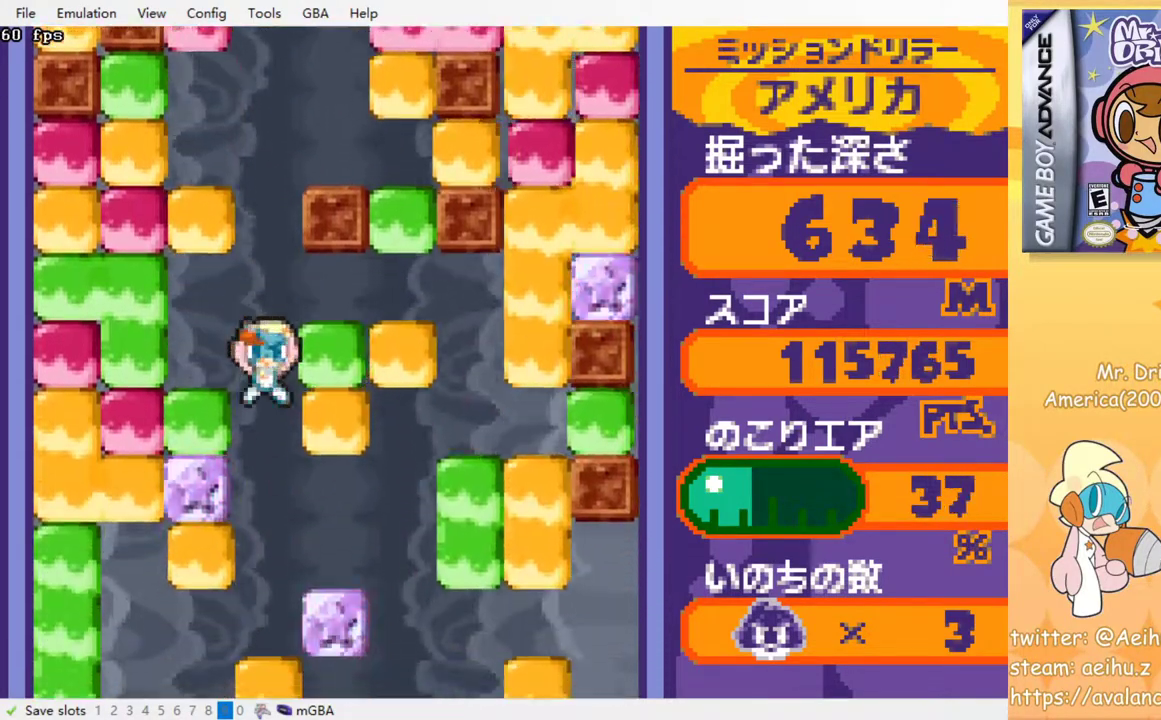
{"buttons": ["SQUARE", "DPAD_DOWN"], "events": [[50, "SQUARE", "down"], [167, "SQUARE", "up"], [267, "SQUARE", "down"], [383, "SQUARE", "up"], [467, "SQUARE", "down"]]}
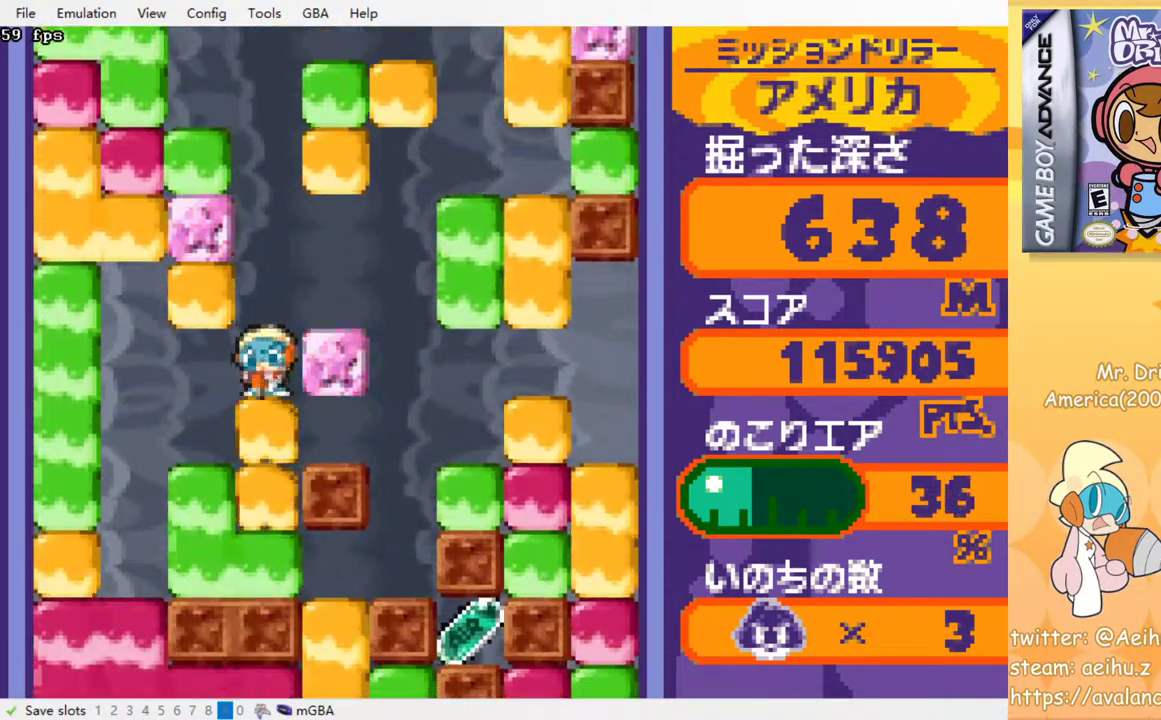
{"buttons": ["SQUARE", "DPAD_DOWN"], "events": [[50, "SQUARE", "up"], [117, "SQUARE", "down"], [217, "SQUARE", "up"], [300, "SQUARE", "down"], [367, "SQUARE", "up"], [483, "SQUARE", "down"]]}
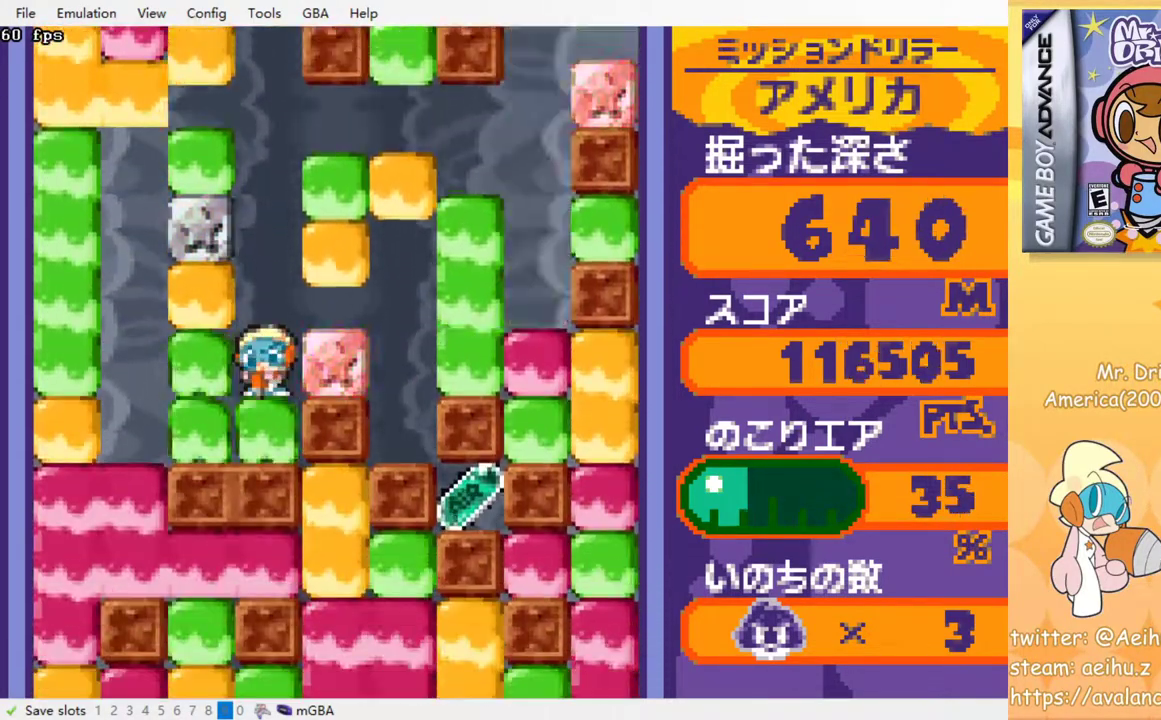
{"buttons": [], "events": [[83, "SQUARE", "up"], [183, "DPAD_DOWN", "up"]]}
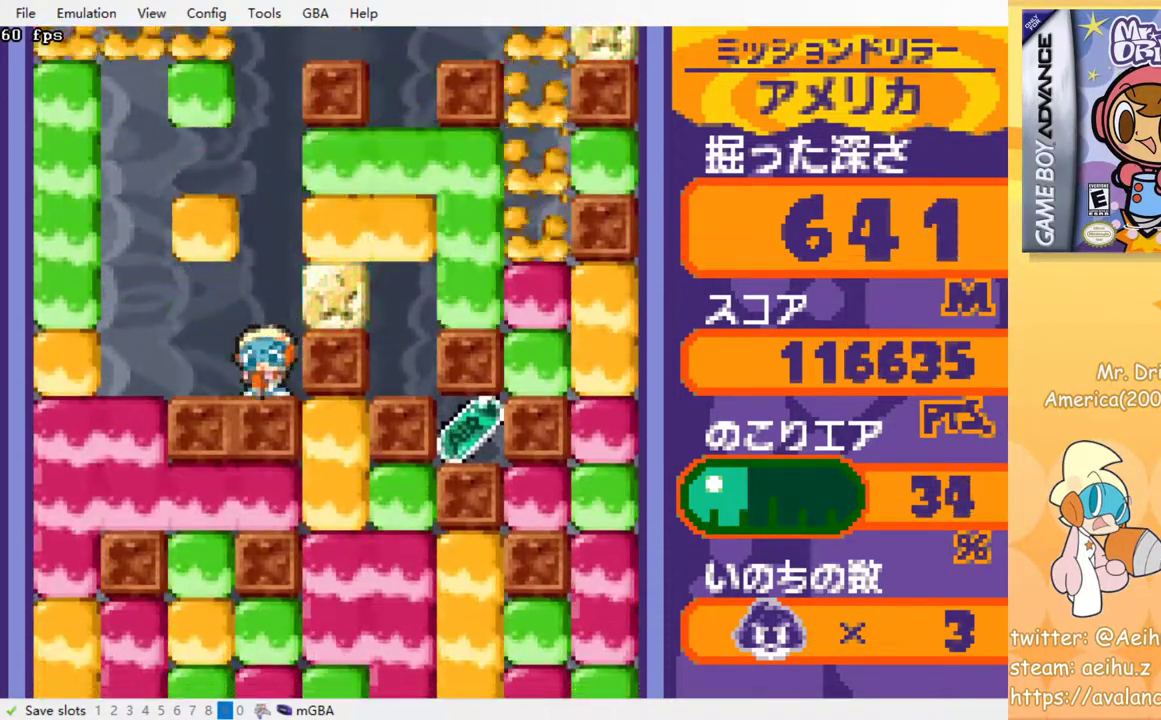
{"buttons": [], "events": []}
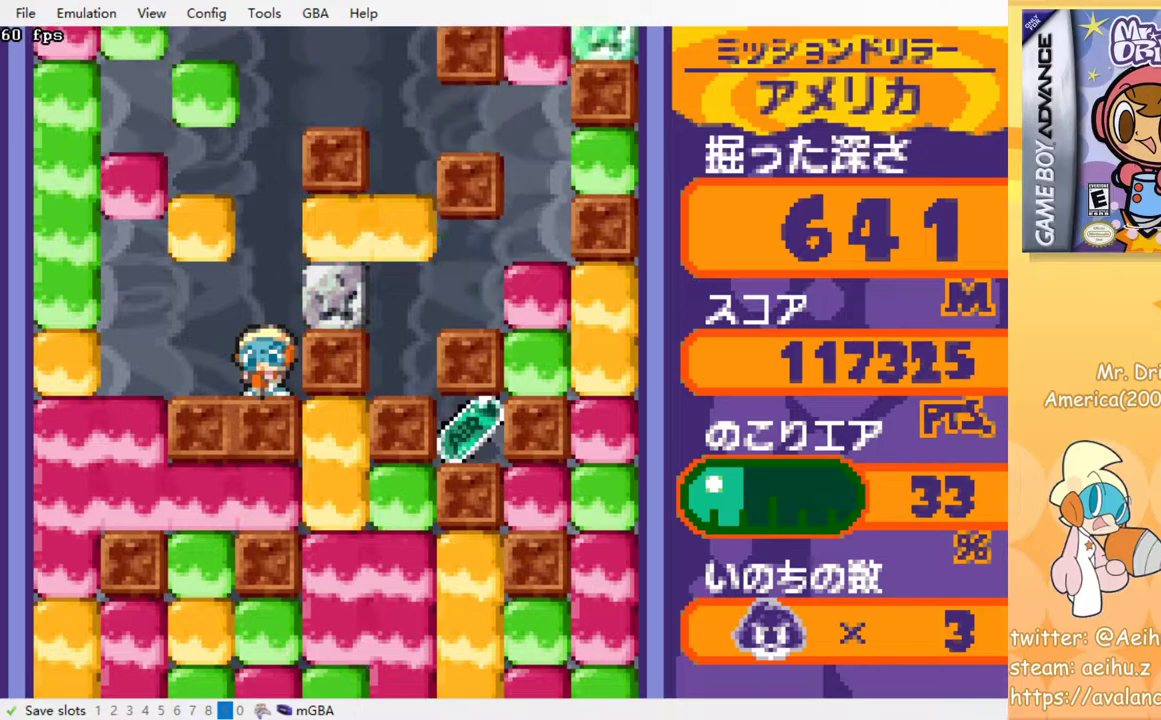
{"buttons": [], "events": []}
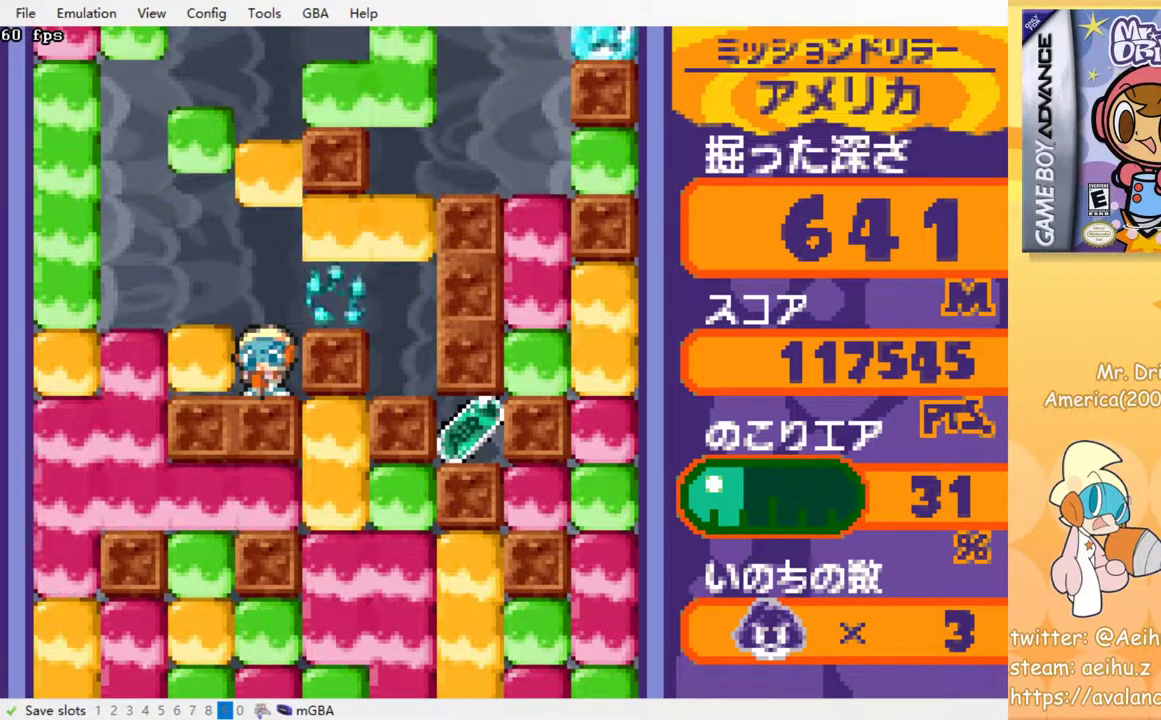
{"buttons": ["DPAD_LEFT"], "events": [[17, "DPAD_LEFT", "down"], [117, "DPAD_LEFT", "up"], [167, "DPAD_LEFT", "down"], [200, "SQUARE", "down"], [317, "SQUARE", "up"]]}
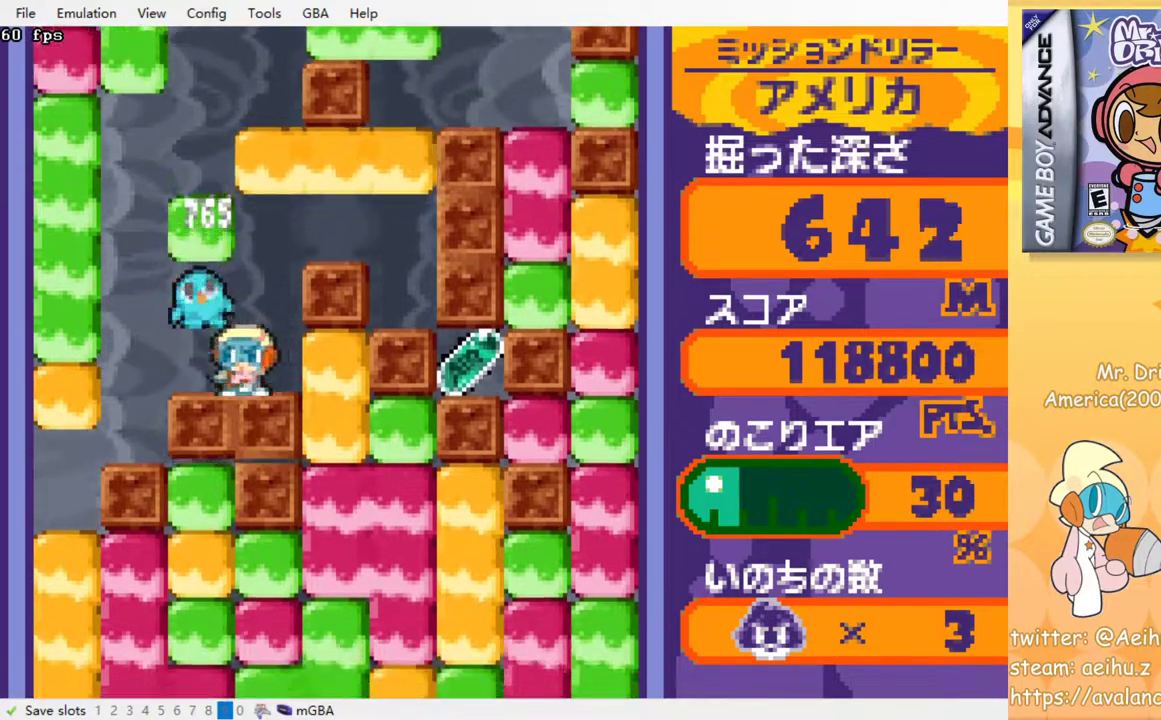
{"buttons": ["SQUARE", "DPAD_DOWN"], "events": [[367, "DPAD_DOWN", "down"], [367, "DPAD_LEFT", "up"], [450, "SQUARE", "down"]]}
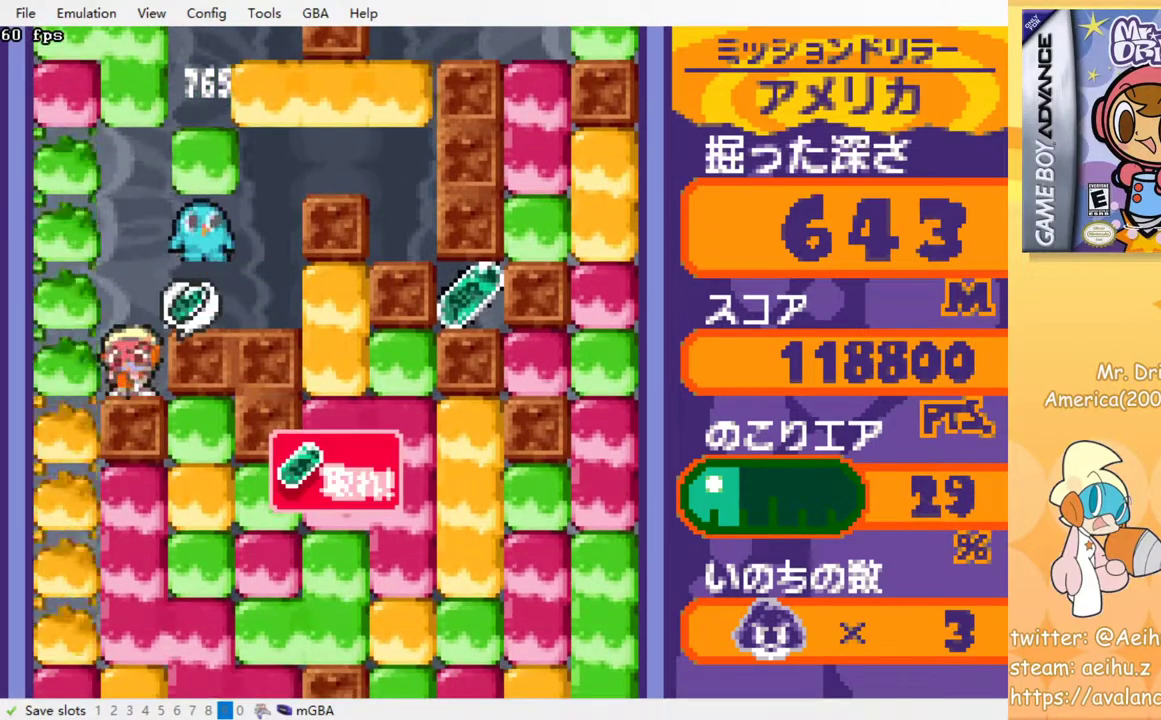
{"buttons": [], "events": [[33, "SQUARE", "up"], [50, "DPAD_DOWN", "up"], [133, "DPAD_LEFT", "down"], [400, "DPAD_LEFT", "up"]]}
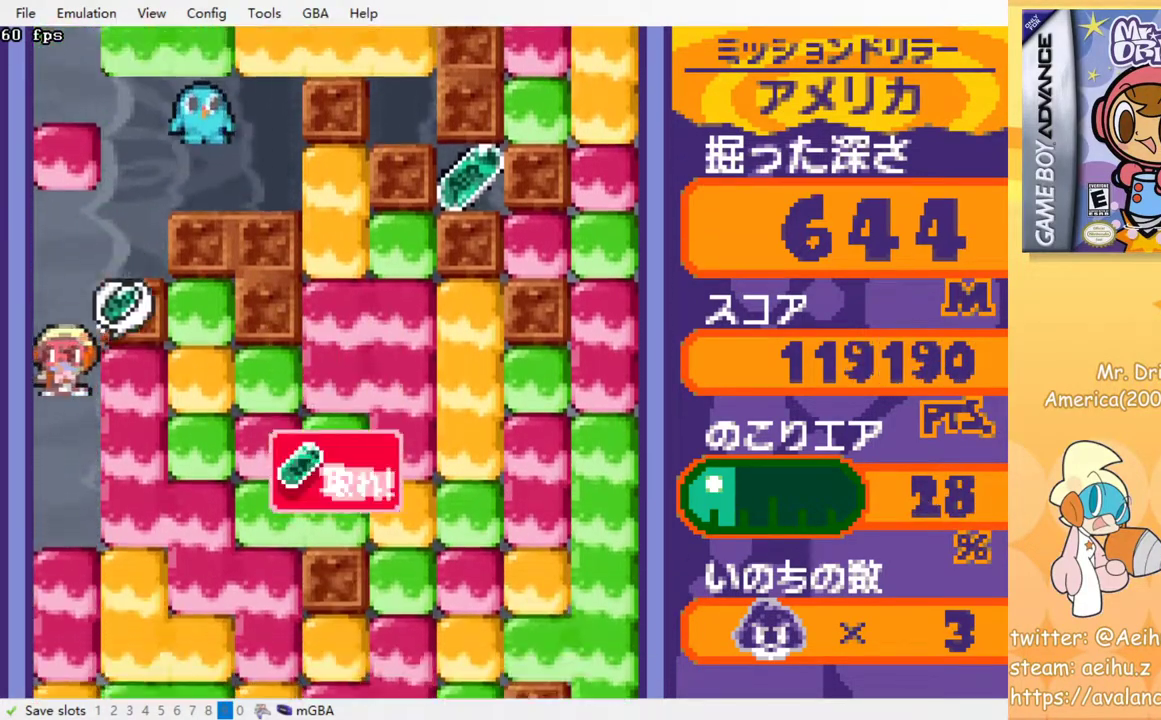
{"buttons": ["DPAD_RIGHT"], "events": [[17, "DPAD_RIGHT", "down"], [317, "SQUARE", "down"], [450, "SQUARE", "up"]]}
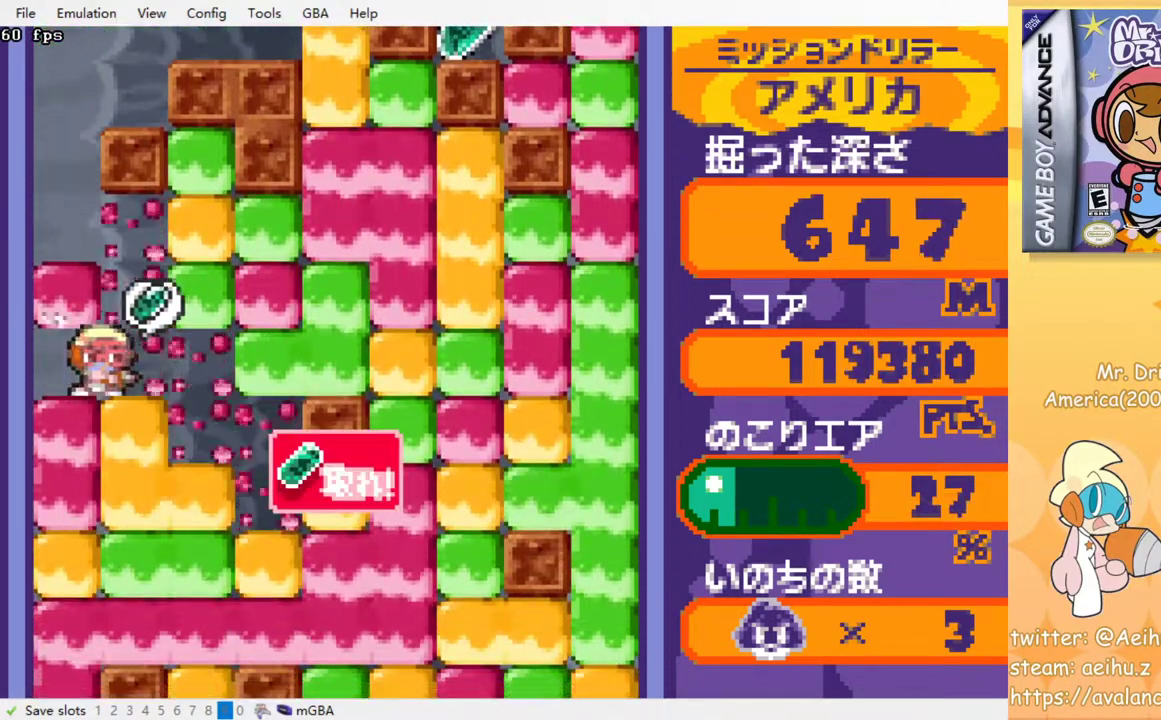
{"buttons": ["DPAD_DOWN", "DPAD_RIGHT"], "events": [[300, "DPAD_DOWN", "down"], [367, "SQUARE", "down"], [467, "SQUARE", "up"]]}
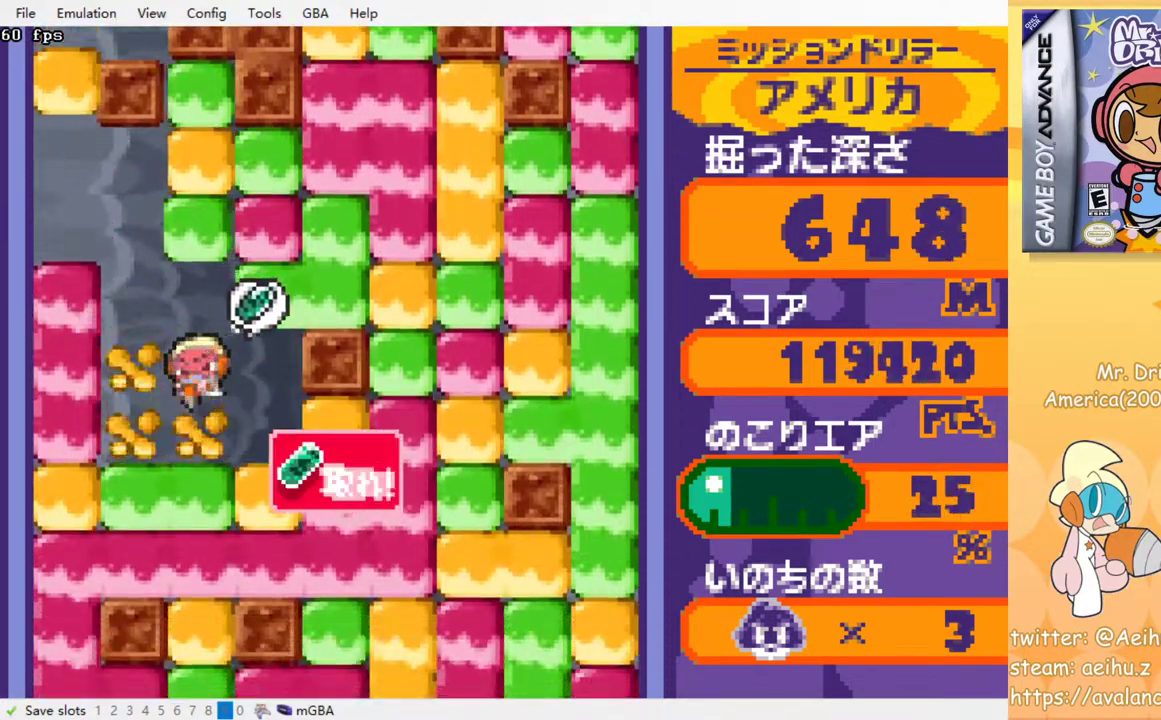
{"buttons": ["DPAD_RIGHT"], "events": [[33, "SQUARE", "down"], [133, "SQUARE", "up"], [183, "SQUARE", "down"], [267, "DPAD_RIGHT", "up"], [283, "SQUARE", "up"], [467, "DPAD_RIGHT", "down"], [500, "DPAD_DOWN", "up"]]}
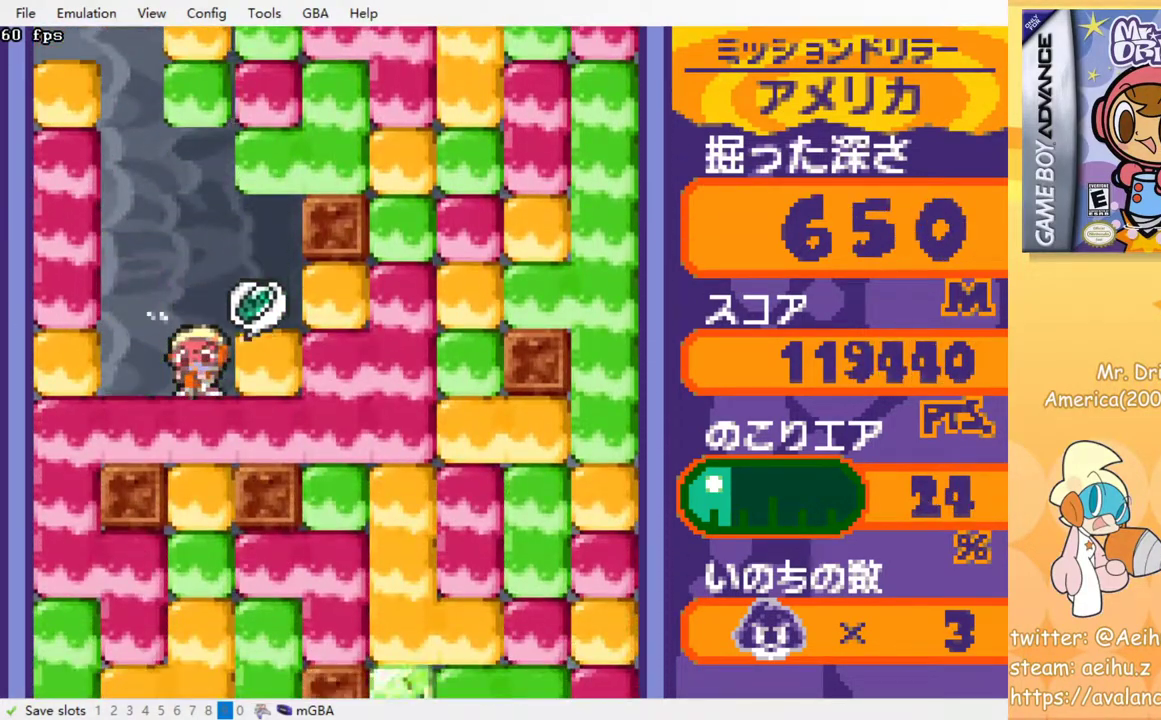
{"buttons": ["DPAD_RIGHT"], "events": [[17, "SQUARE", "down"], [83, "SQUARE", "up"], [283, "SQUARE", "down"], [383, "SQUARE", "up"]]}
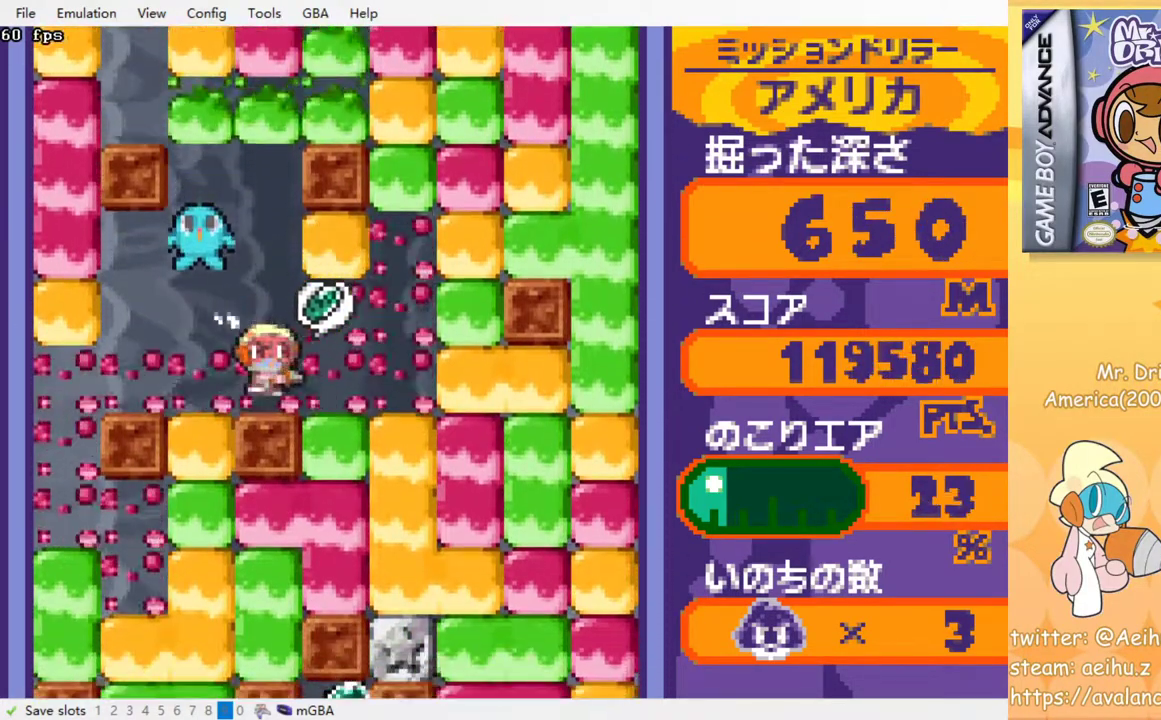
{"buttons": ["DPAD_DOWN"], "events": [[300, "DPAD_DOWN", "down"], [333, "DPAD_RIGHT", "up"], [383, "SQUARE", "down"], [467, "SQUARE", "up"]]}
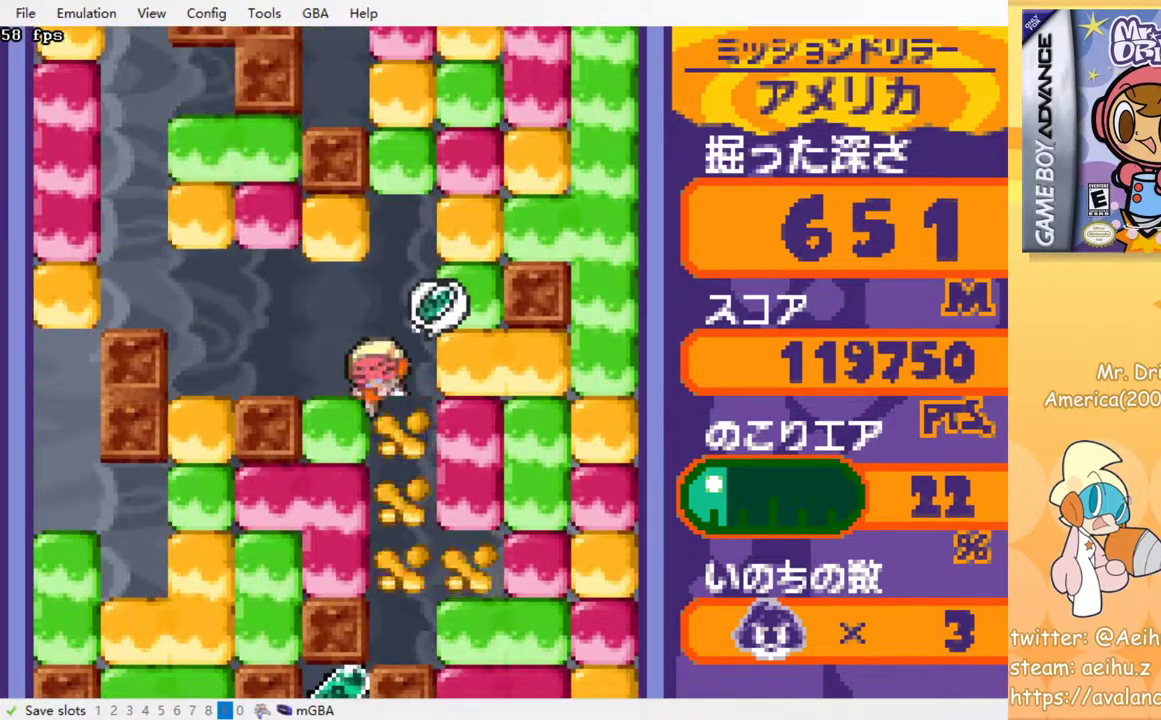
{"buttons": ["DPAD_RIGHT"], "events": [[67, "SQUARE", "down"], [183, "SQUARE", "up"], [283, "DPAD_DOWN", "up"], [483, "DPAD_RIGHT", "down"]]}
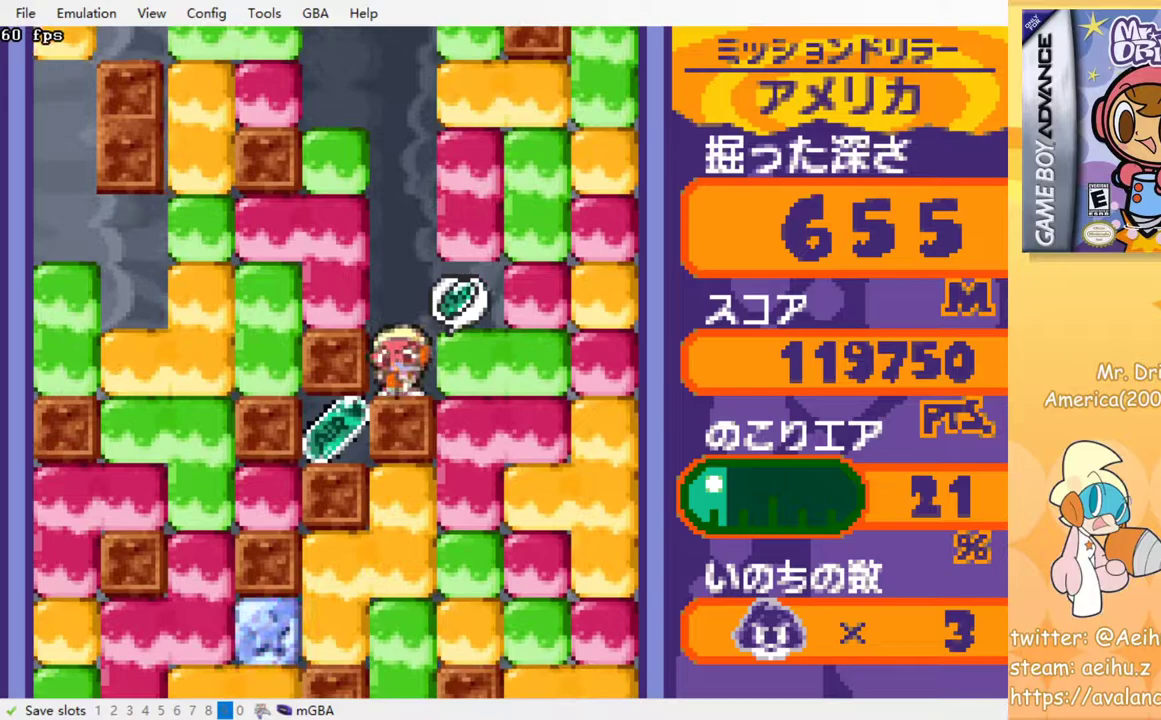
{"buttons": ["DPAD_DOWN"], "events": [[33, "SQUARE", "down"], [167, "SQUARE", "up"], [250, "DPAD_DOWN", "down"], [283, "DPAD_RIGHT", "up"], [333, "SQUARE", "down"], [467, "SQUARE", "up"]]}
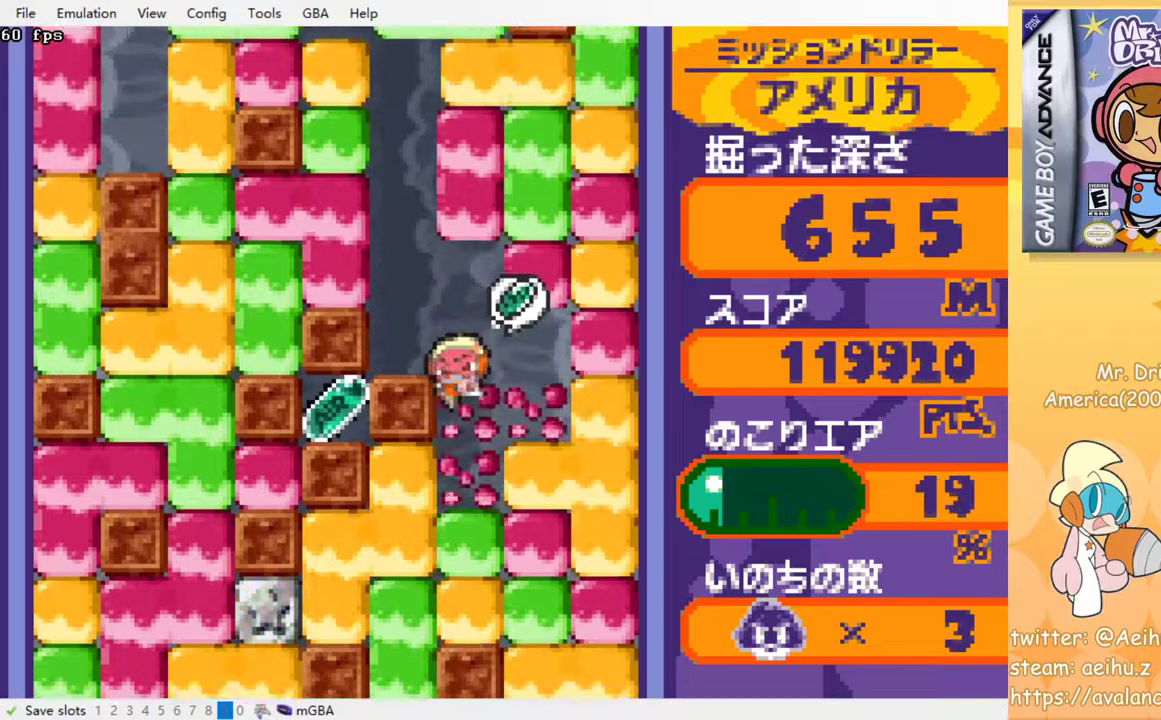
{"buttons": ["DPAD_LEFT"], "events": [[283, "SQUARE", "down"], [400, "SQUARE", "up"], [417, "DPAD_DOWN", "up"], [467, "DPAD_LEFT", "down"]]}
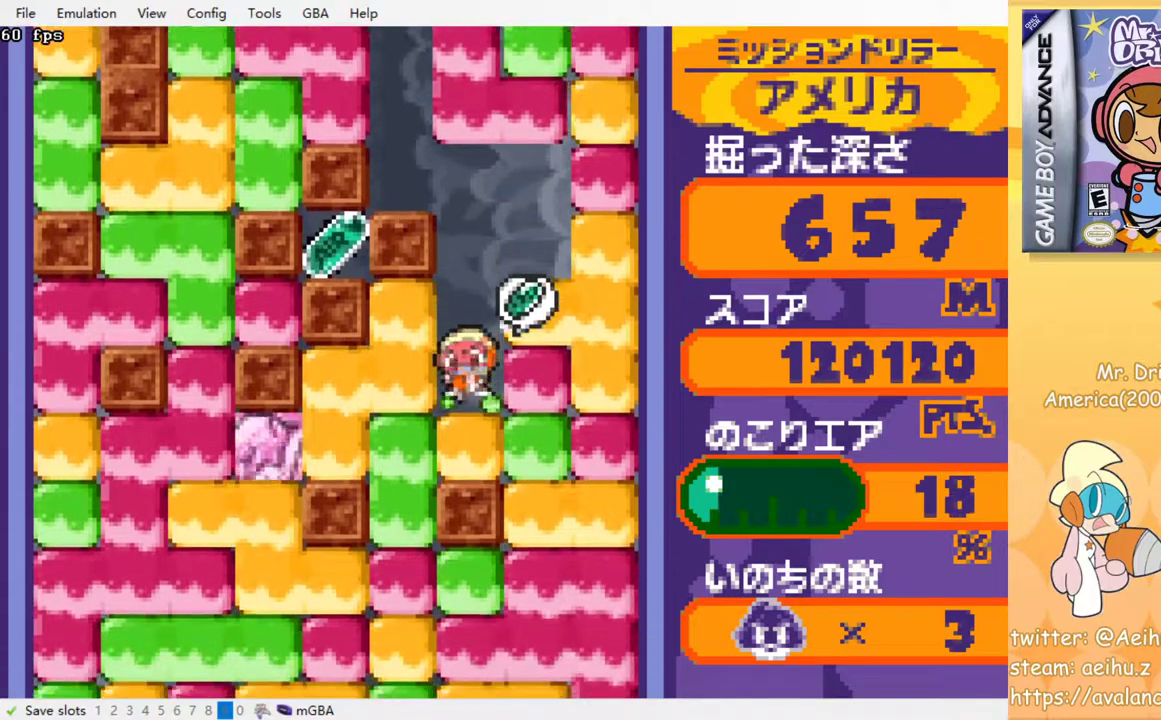
{"buttons": ["SQUARE", "DPAD_DOWN"], "events": [[100, "SQUARE", "down"], [217, "SQUARE", "up"], [350, "DPAD_DOWN", "down"], [367, "DPAD_LEFT", "up"], [400, "SQUARE", "down"]]}
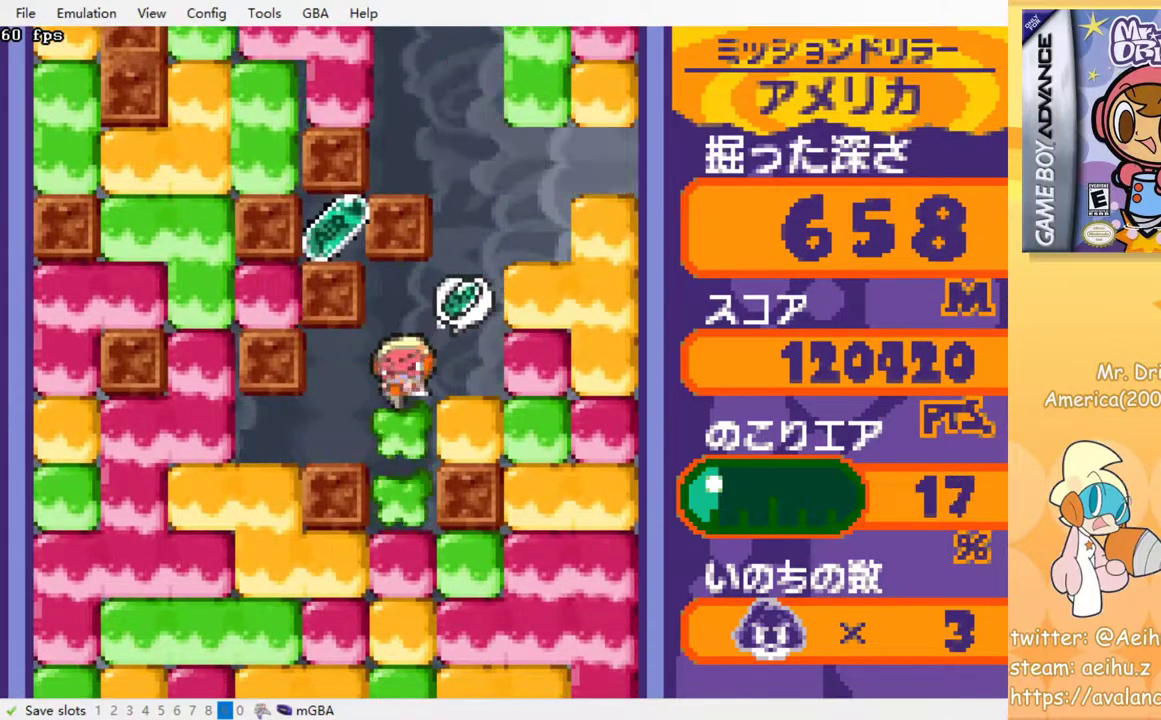
{"buttons": [], "events": [[33, "SQUARE", "up"], [67, "DPAD_DOWN", "up"], [317, "DPAD_DOWN", "down"], [367, "SQUARE", "down"], [483, "DPAD_DOWN", "up"], [483, "SQUARE", "up"]]}
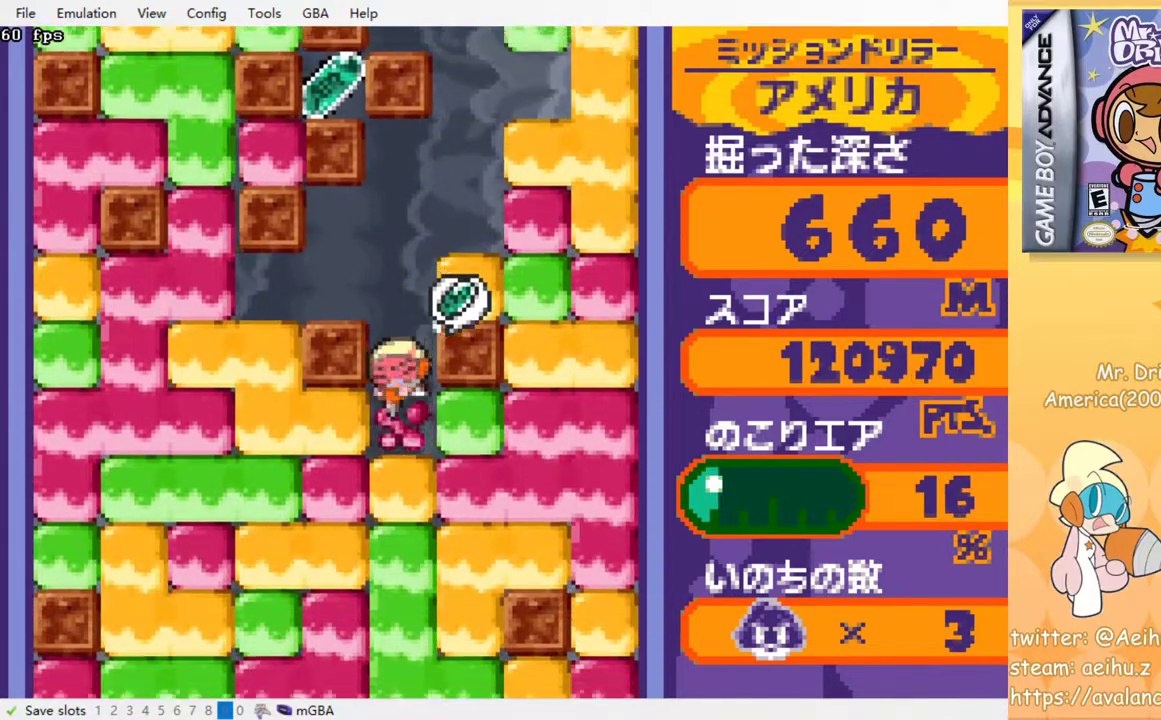
{"buttons": ["SQUARE", "DPAD_DOWN", "DPAD_LEFT"], "events": [[67, "DPAD_LEFT", "down"], [150, "SQUARE", "down"], [283, "SQUARE", "up"], [433, "DPAD_DOWN", "down"], [500, "SQUARE", "down"]]}
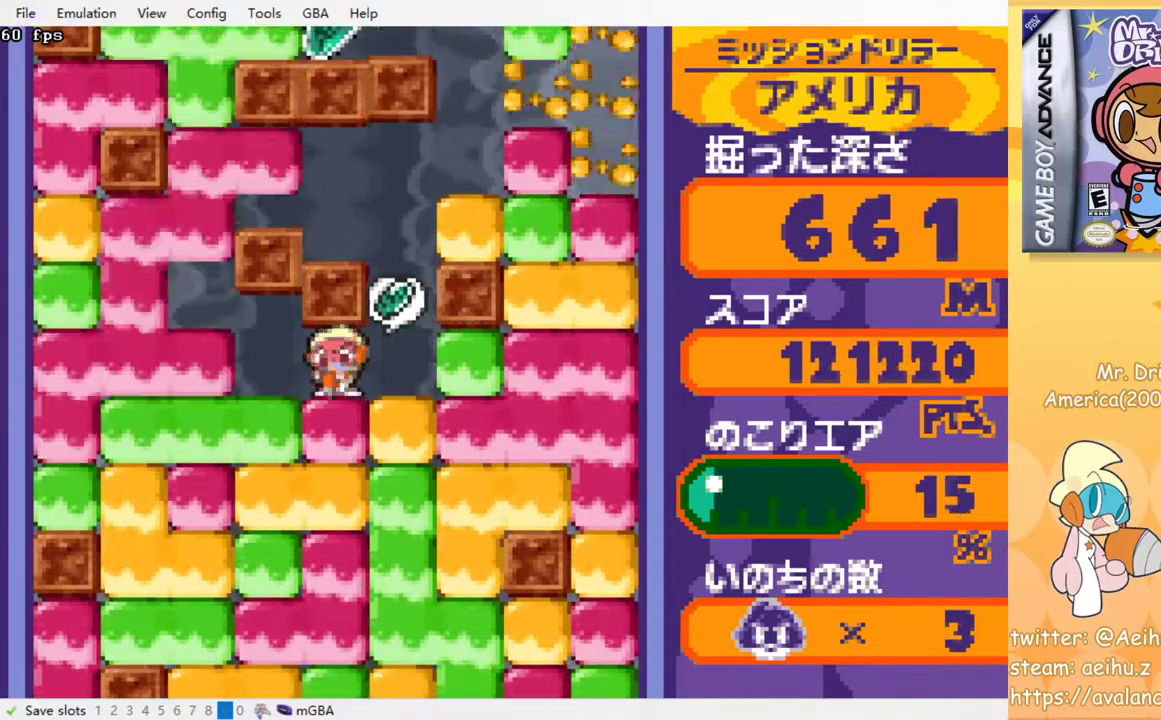
{"buttons": ["DPAD_DOWN"], "events": [[50, "DPAD_LEFT", "up"], [100, "SQUARE", "up"], [217, "SQUARE", "down"], [317, "SQUARE", "up"]]}
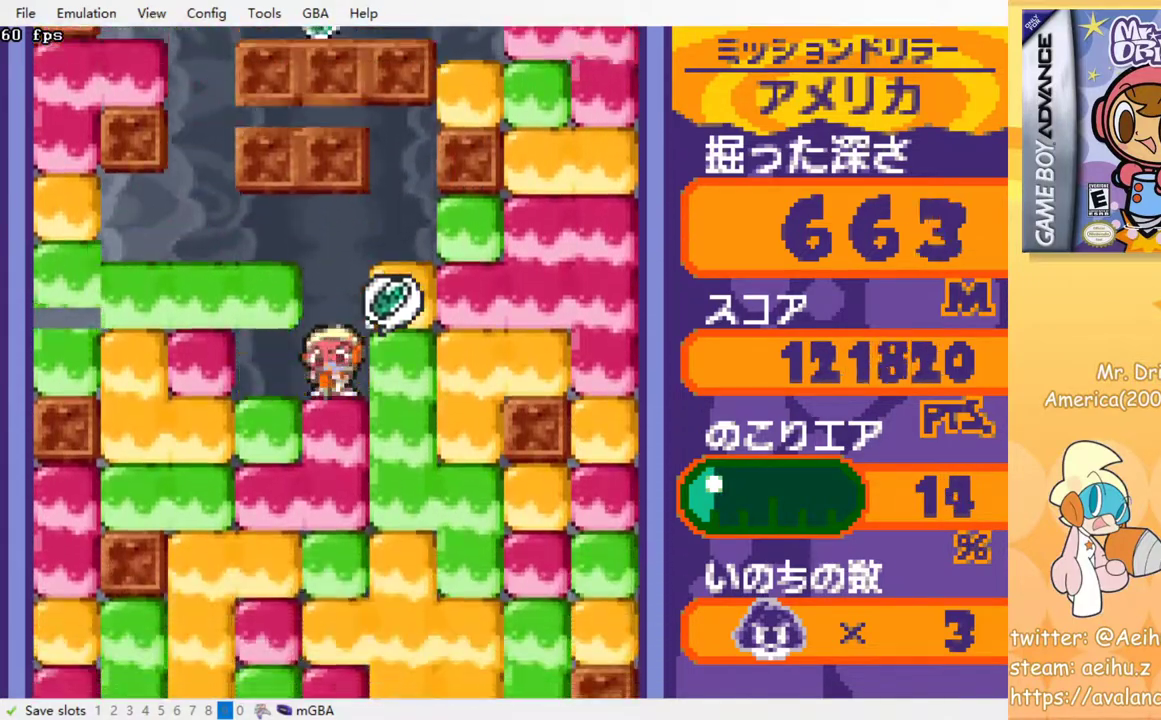
{"buttons": ["DPAD_DOWN"], "events": [[33, "SQUARE", "down"], [117, "SQUARE", "up"], [183, "SQUARE", "down"], [283, "SQUARE", "up"], [350, "SQUARE", "down"], [433, "SQUARE", "up"]]}
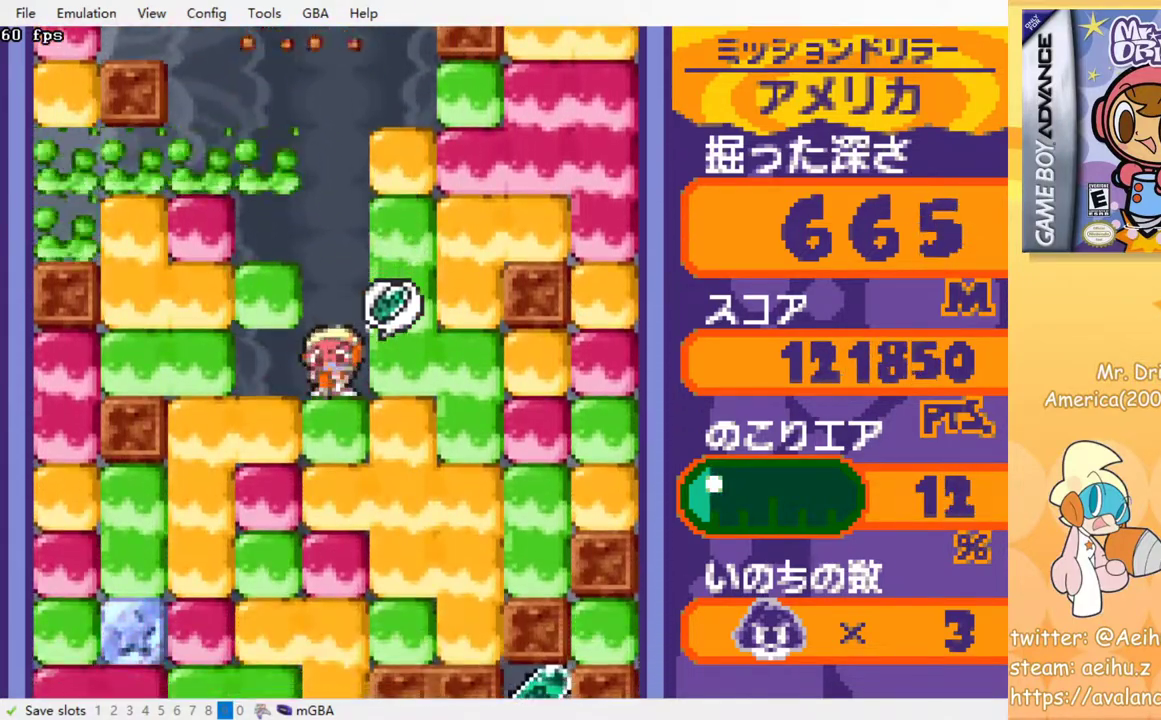
{"buttons": ["SQUARE", "DPAD_DOWN"], "events": [[17, "SQUARE", "down"], [100, "SQUARE", "up"], [167, "SQUARE", "down"], [267, "SQUARE", "up"], [333, "SQUARE", "down"], [433, "SQUARE", "up"], [483, "SQUARE", "down"]]}
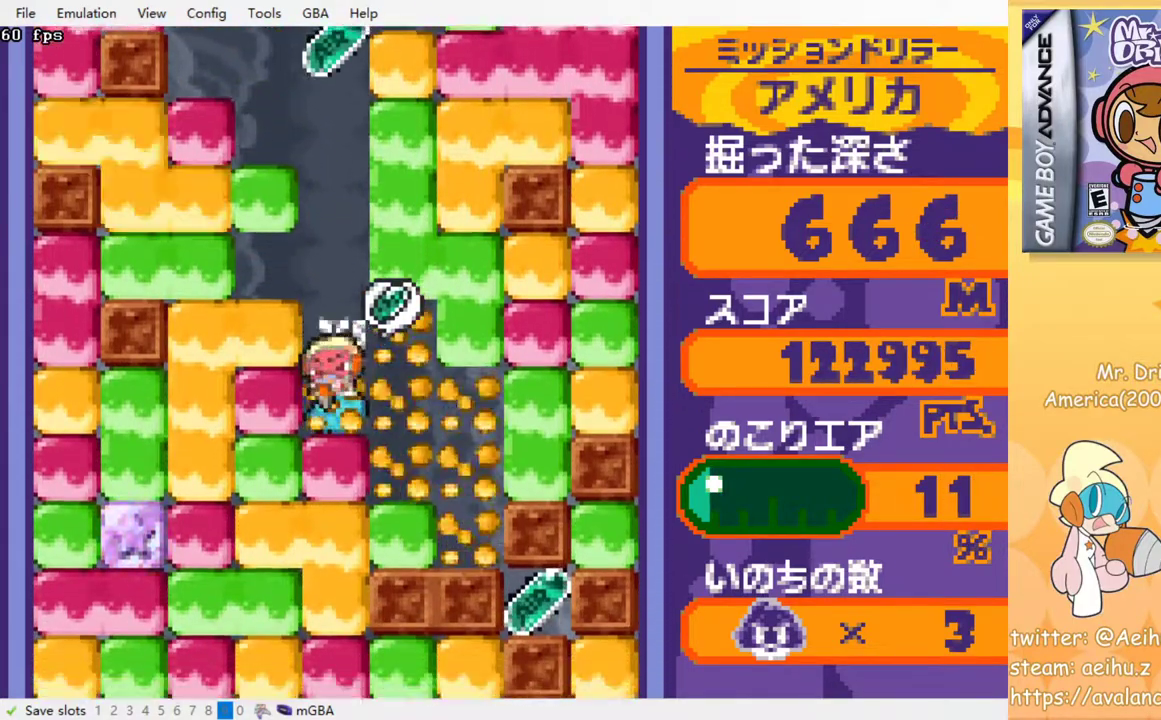
{"buttons": ["SQUARE", "DPAD_DOWN"], "events": [[83, "SQUARE", "up"], [167, "SQUARE", "down"], [250, "SQUARE", "up"], [333, "SQUARE", "down"], [417, "SQUARE", "up"], [483, "SQUARE", "down"]]}
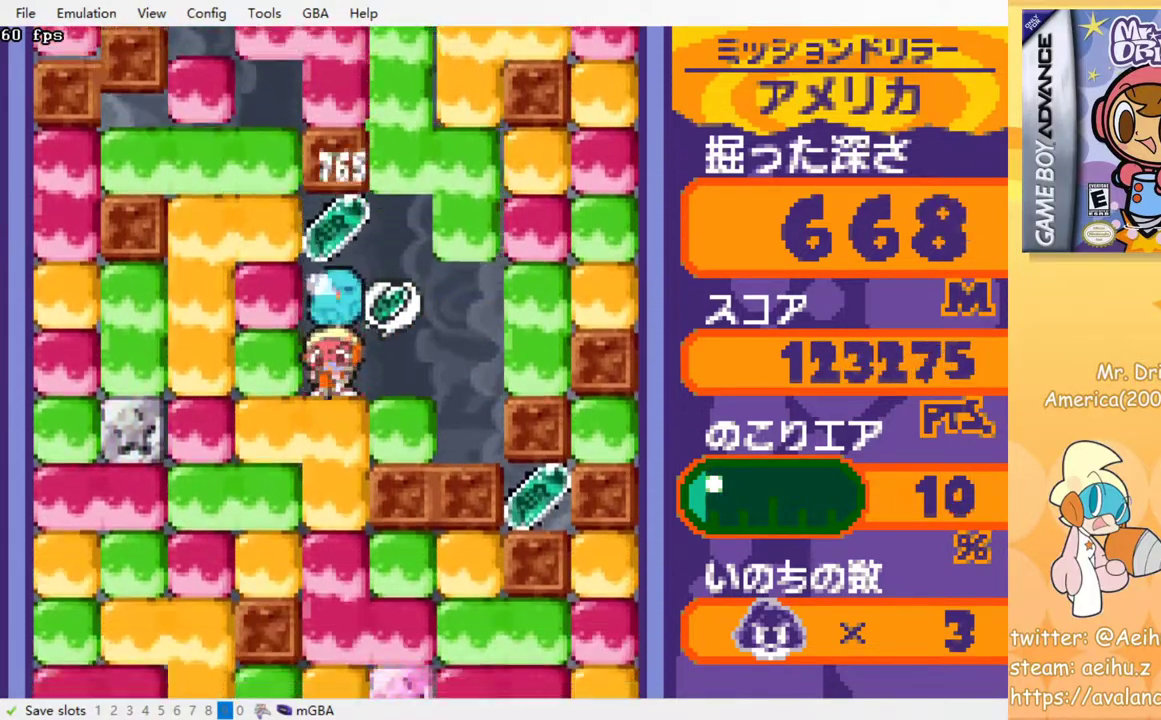
{"buttons": ["SQUARE", "DPAD_DOWN"], "events": [[83, "SQUARE", "up"], [150, "SQUARE", "down"], [250, "SQUARE", "up"], [317, "SQUARE", "down"]]}
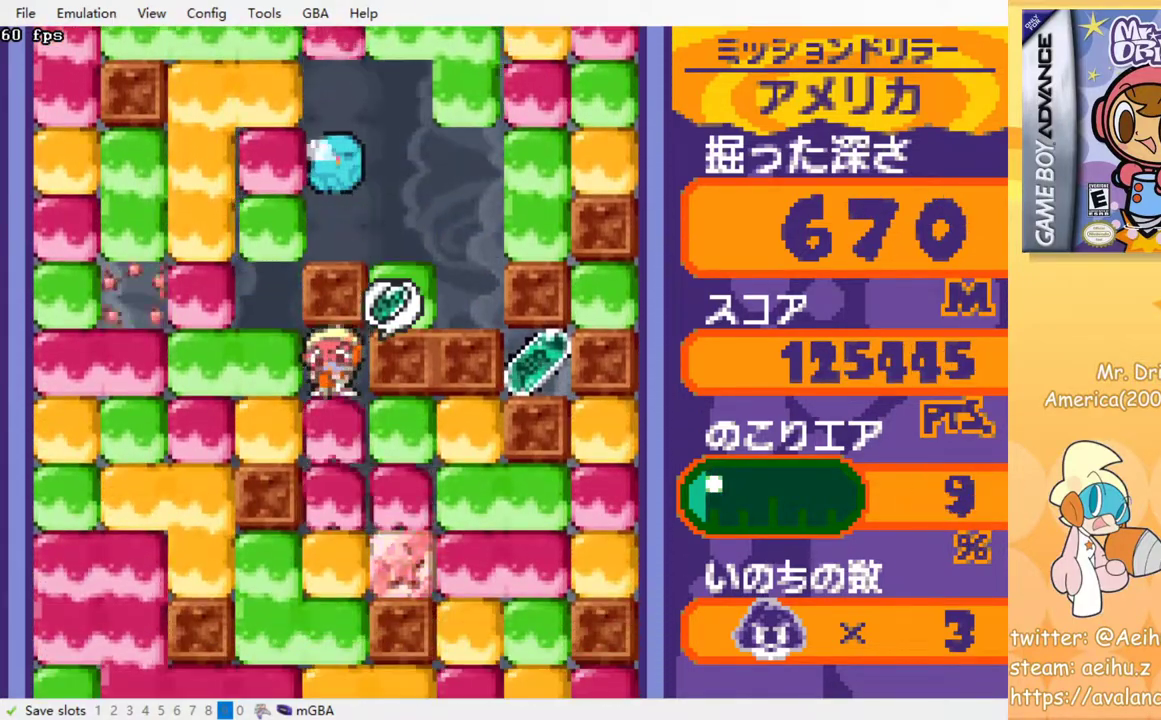
{"buttons": ["DPAD_RIGHT"], "events": [[67, "SQUARE", "up"], [267, "DPAD_DOWN", "up"], [467, "DPAD_RIGHT", "down"]]}
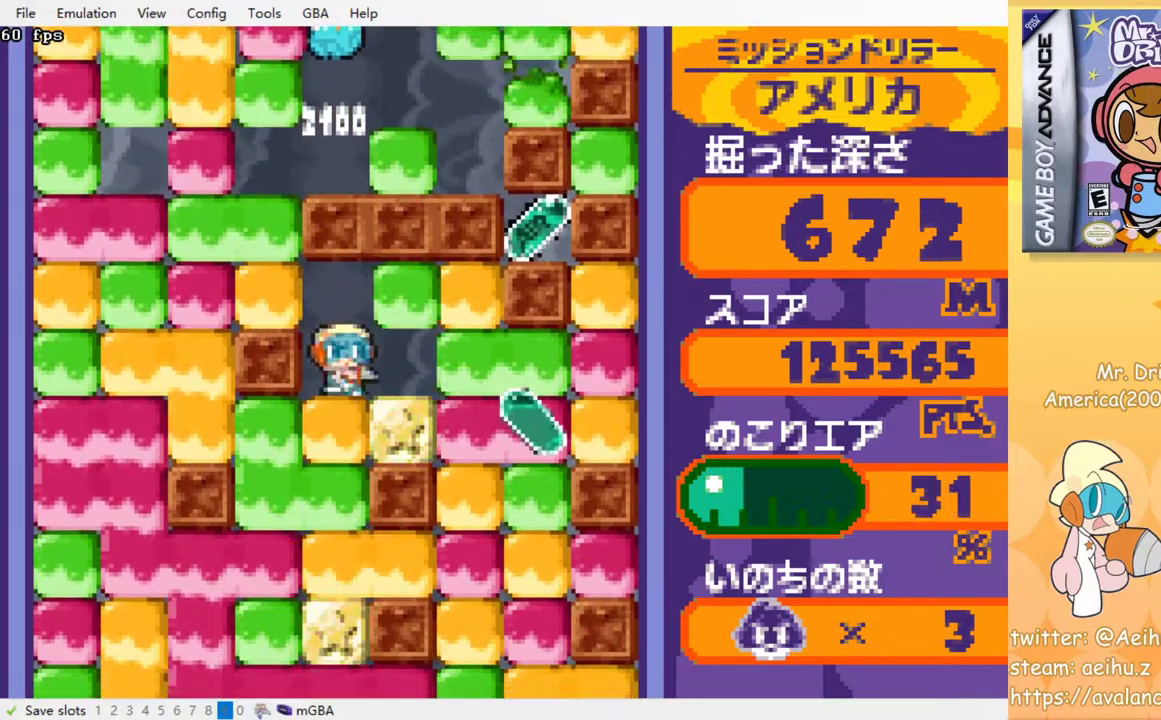
{"buttons": ["SQUARE", "DPAD_RIGHT"], "events": [[100, "DPAD_UP", "down"], [117, "DPAD_RIGHT", "up"], [167, "SQUARE", "down"], [267, "DPAD_RIGHT", "down"], [267, "DPAD_UP", "up"], [267, "SQUARE", "up"], [433, "SQUARE", "down"]]}
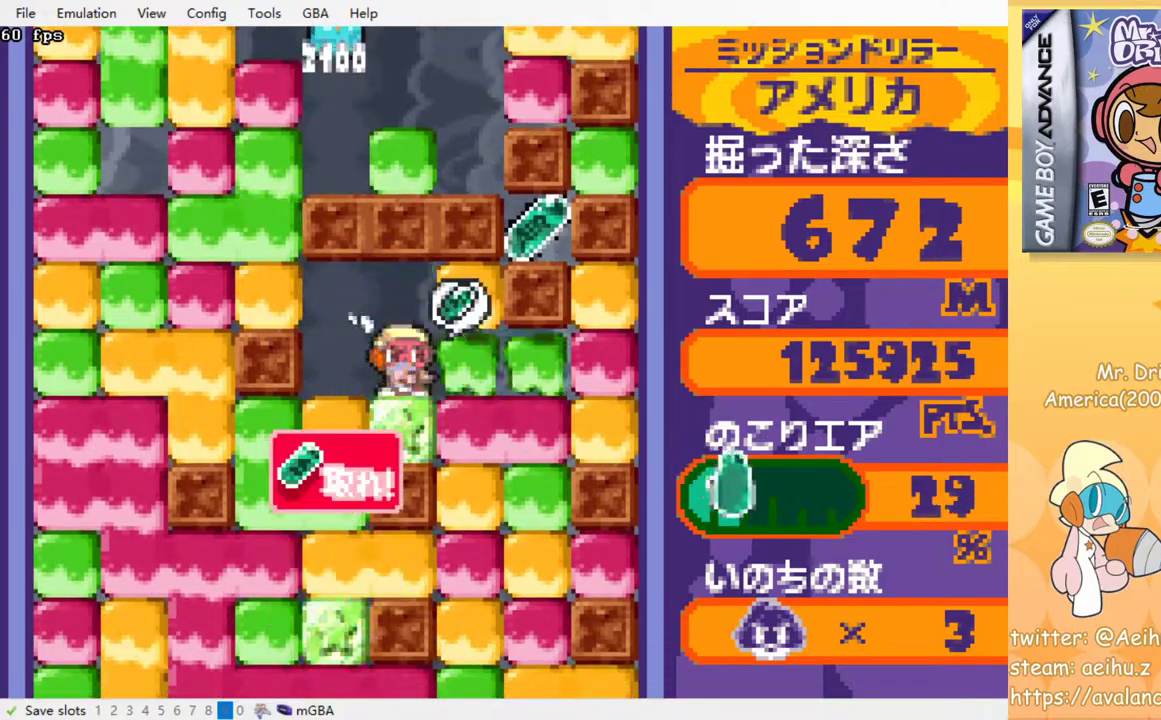
{"buttons": ["DPAD_RIGHT"], "events": [[50, "SQUARE", "up"], [150, "DPAD_UP", "down"], [250, "SQUARE", "down"], [350, "DPAD_UP", "up"], [367, "SQUARE", "up"]]}
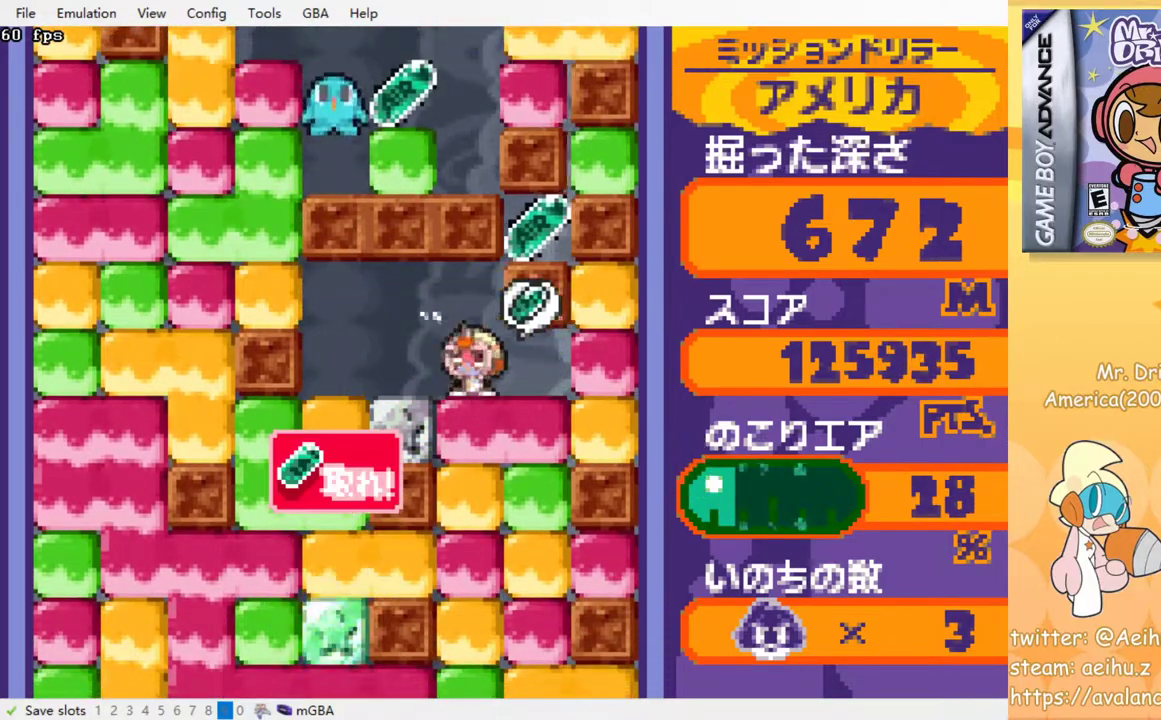
{"buttons": ["SQUARE", "DPAD_DOWN"], "events": [[217, "DPAD_DOWN", "down"], [250, "SQUARE", "down"], [350, "SQUARE", "up"], [367, "DPAD_RIGHT", "up"], [467, "SQUARE", "down"]]}
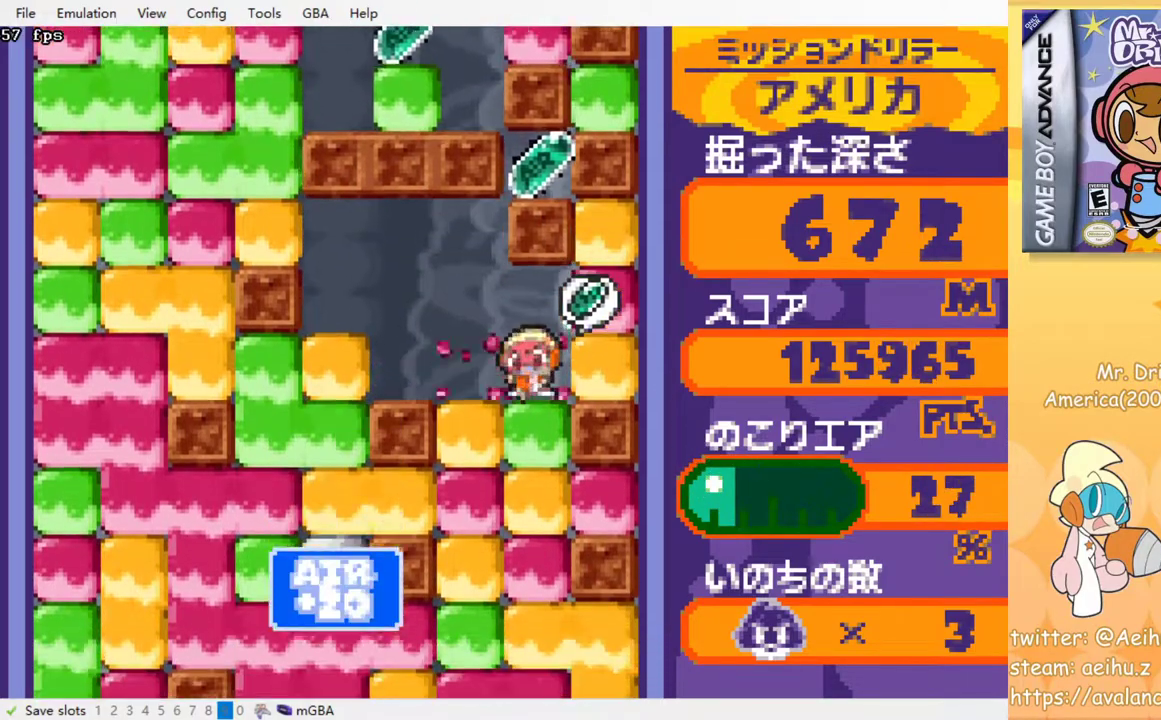
{"buttons": ["SQUARE", "DPAD_DOWN"], "events": [[33, "SQUARE", "up"], [117, "SQUARE", "down"], [167, "SQUARE", "up"], [250, "SQUARE", "down"], [350, "SQUARE", "up"], [450, "SQUARE", "down"]]}